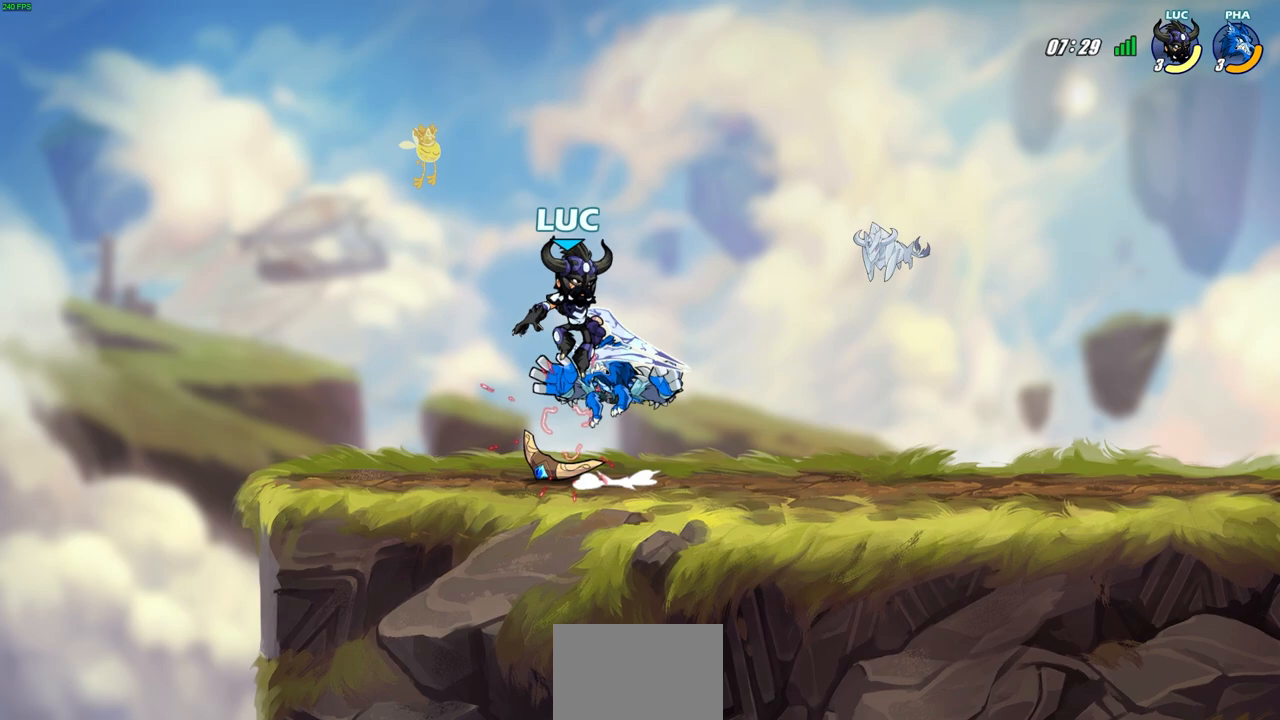
Gameplay with a controller (PlayStation layout); each line is a JSON object with the inputs held at the frame after it. "events" lists button and stick changes between this image and that frame as [ms after this image, input, new state], when the widget could be followed in between.
{"buttons": ["R2"], "left_stick": "right", "right_stick": "center", "events": [[283, "R2", "up"], [317, "left_stick", "right"], [467, "R2", "down"]]}
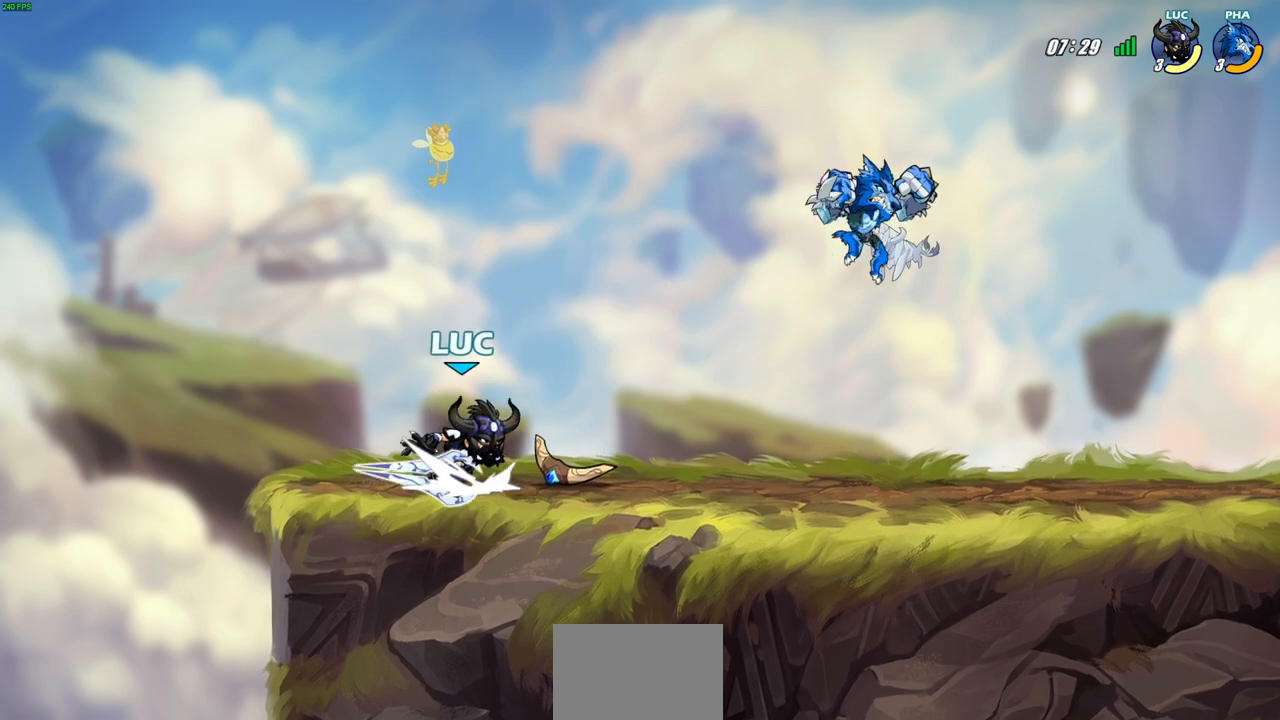
{"buttons": [], "left_stick": "center", "right_stick": "center", "events": [[33, "CIRCLE", "down"], [83, "R2", "up"], [150, "CIRCLE", "up"], [433, "left_stick", "center"]]}
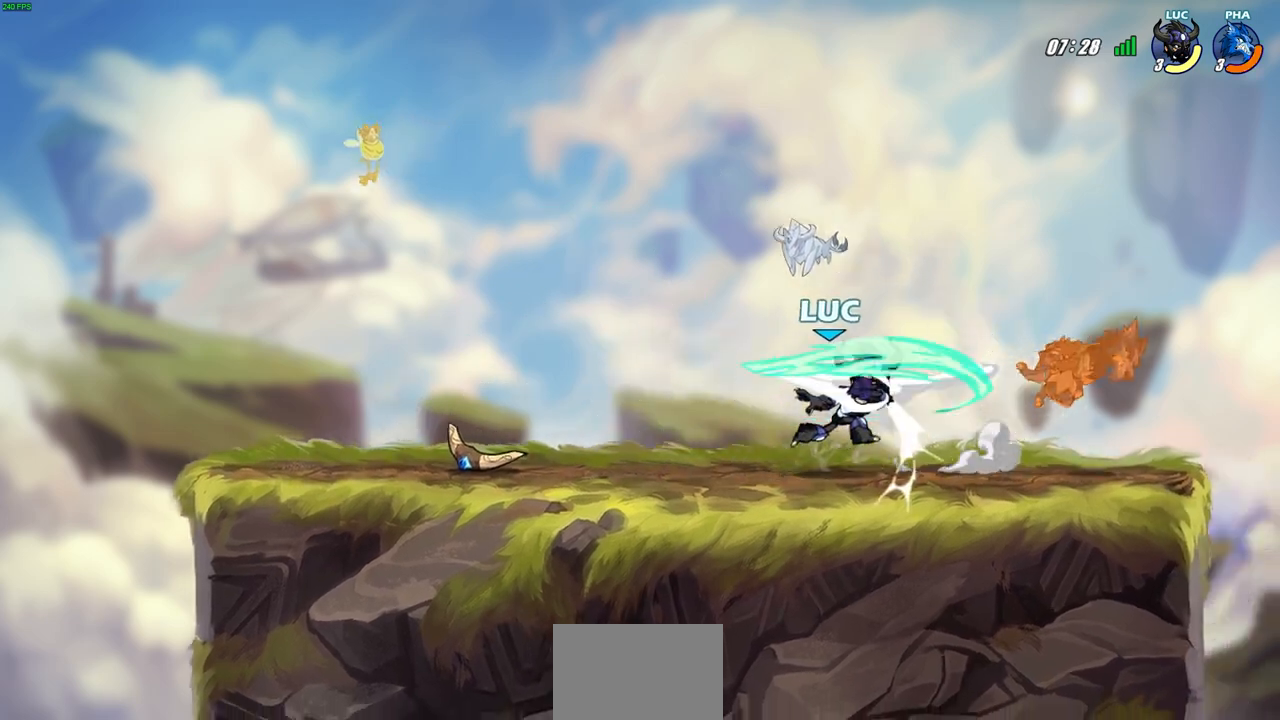
{"buttons": [], "left_stick": "center", "right_stick": "center", "events": []}
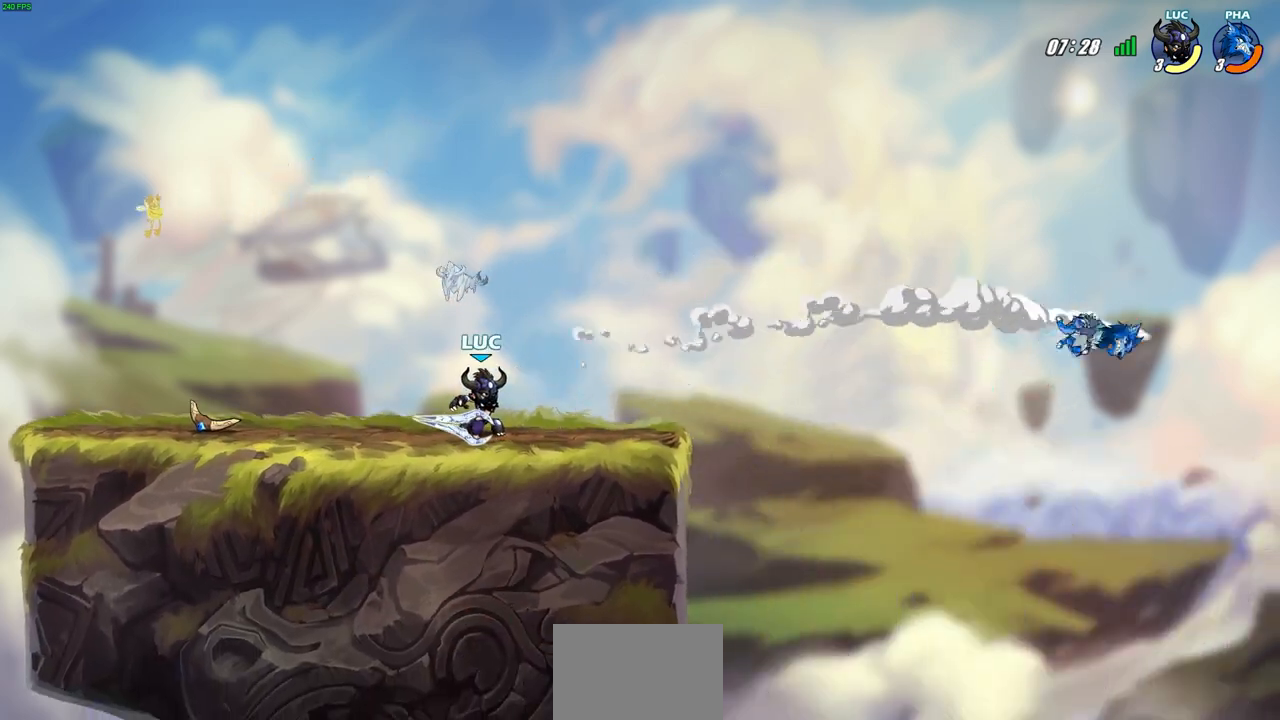
{"buttons": [], "left_stick": "right", "right_stick": "center", "events": [[250, "left_stick", "right"]]}
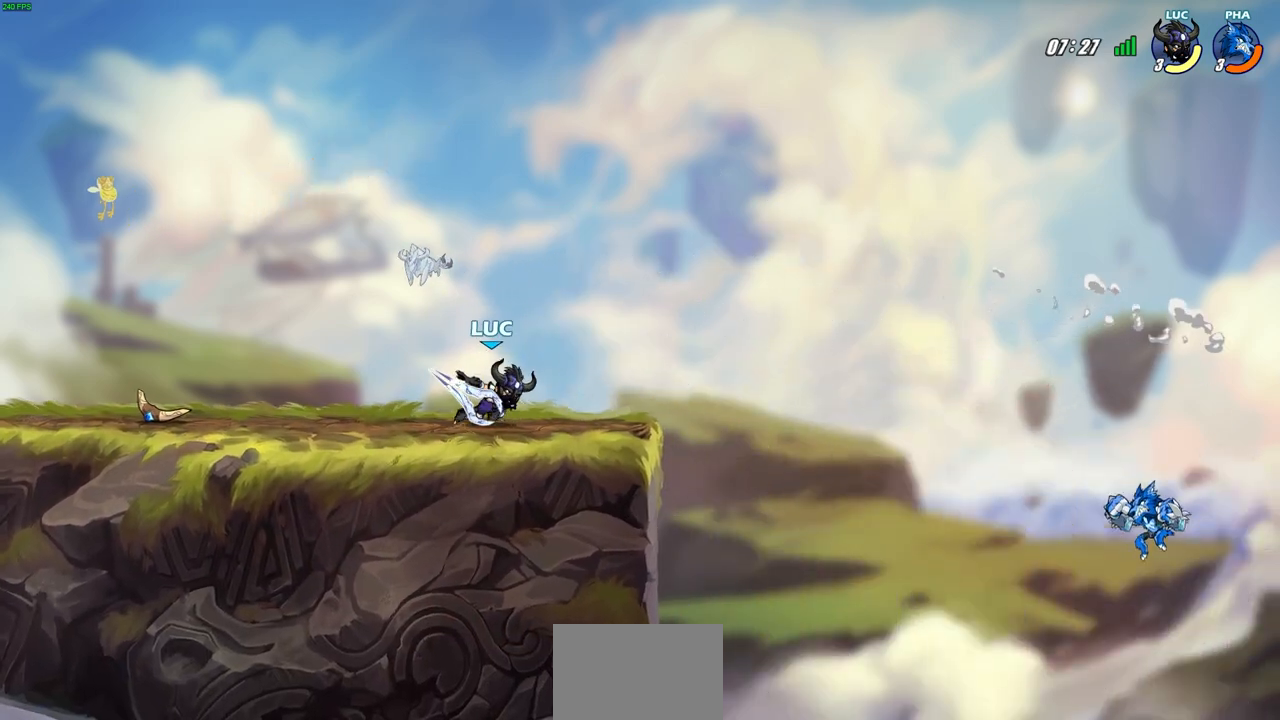
{"buttons": [], "left_stick": "right", "right_stick": "center", "events": [[117, "left_stick", "center"], [483, "left_stick", "right"]]}
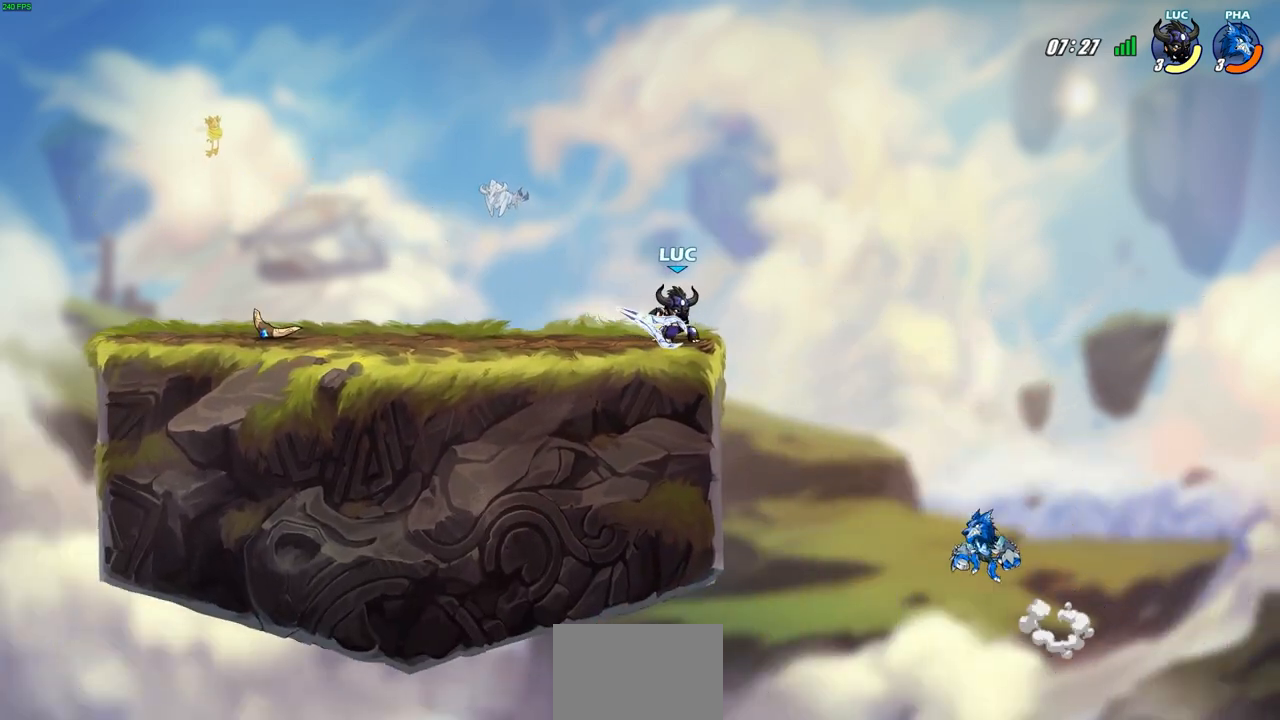
{"buttons": [], "left_stick": "center", "right_stick": "center", "events": [[100, "left_stick", "center"], [317, "left_stick", "right"], [433, "left_stick", "center"]]}
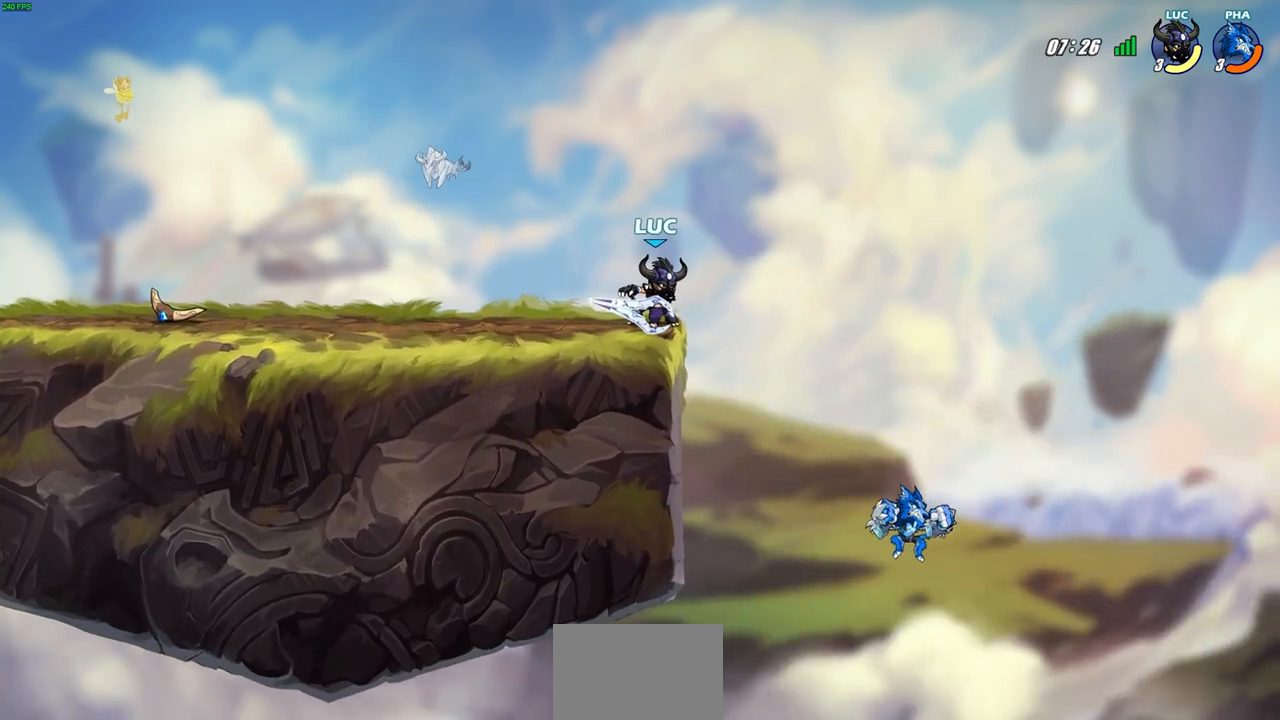
{"buttons": ["CIRCLE"], "left_stick": "down", "right_stick": "center", "events": [[250, "left_stick", "right"], [417, "CROSS", "down"], [467, "left_stick", "down"], [483, "CIRCLE", "down"], [500, "CROSS", "up"]]}
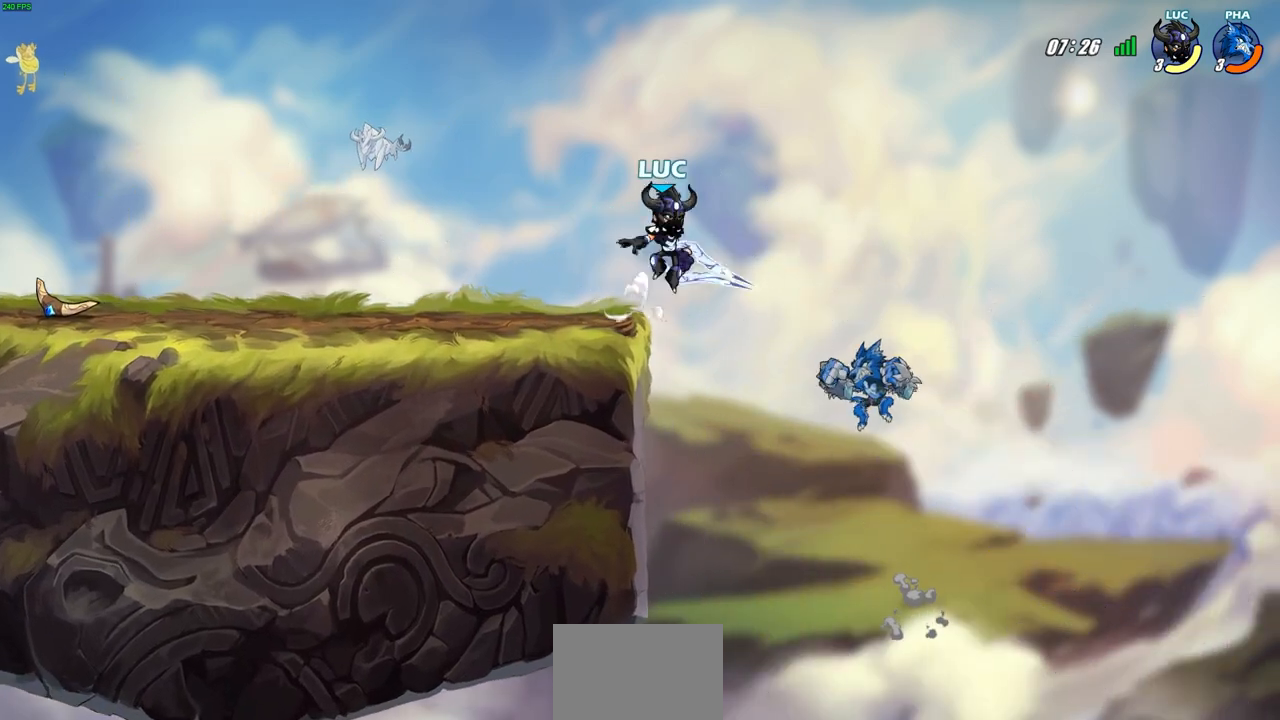
{"buttons": ["CIRCLE"], "left_stick": "down", "right_stick": "center", "events": []}
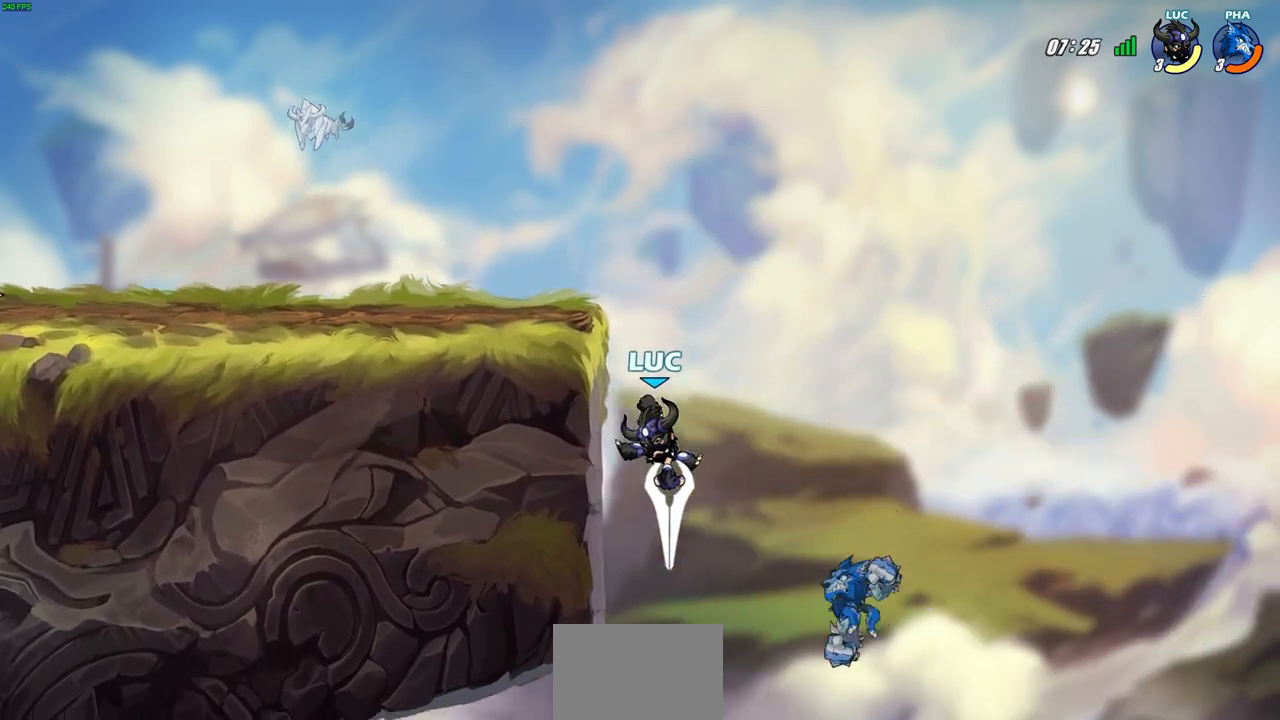
{"buttons": ["CROSS"], "left_stick": "center", "right_stick": "center", "events": [[167, "CIRCLE", "up"], [200, "left_stick", "center"], [450, "CROSS", "down"]]}
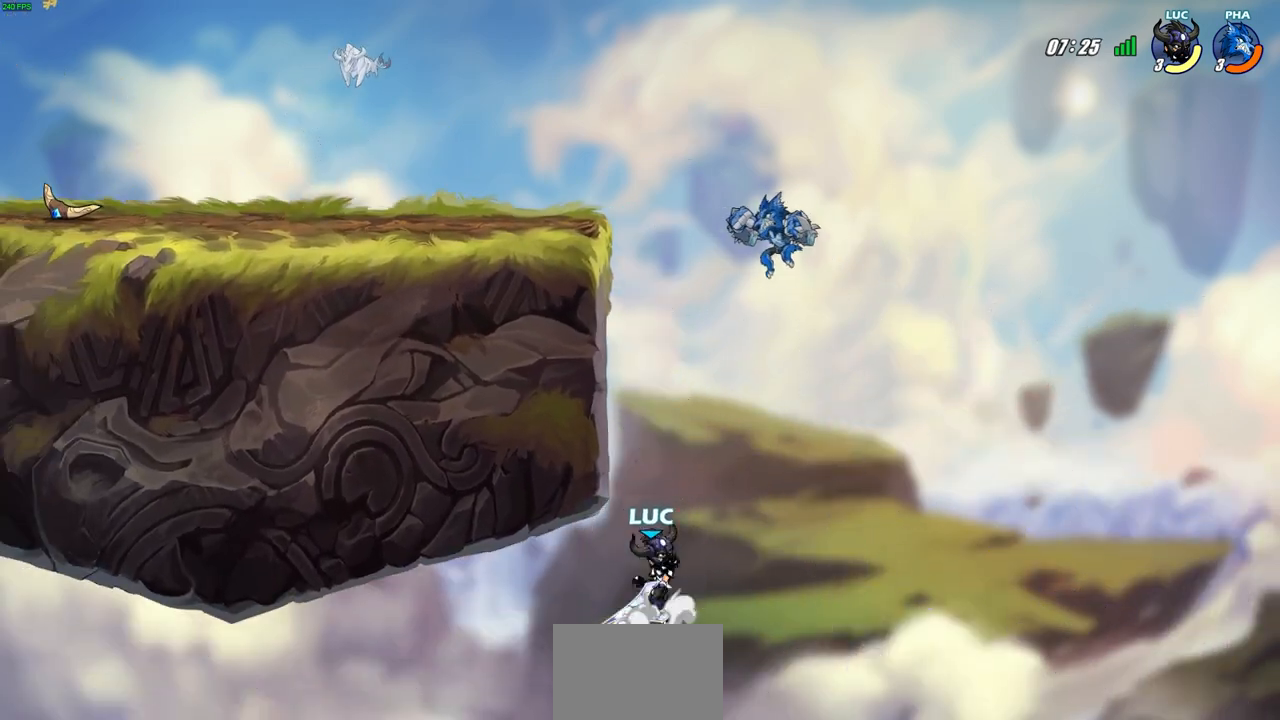
{"buttons": [], "left_stick": "left", "right_stick": "center", "events": [[33, "CIRCLE", "down"], [50, "CROSS", "up"], [150, "CIRCLE", "up"], [233, "left_stick", "left"]]}
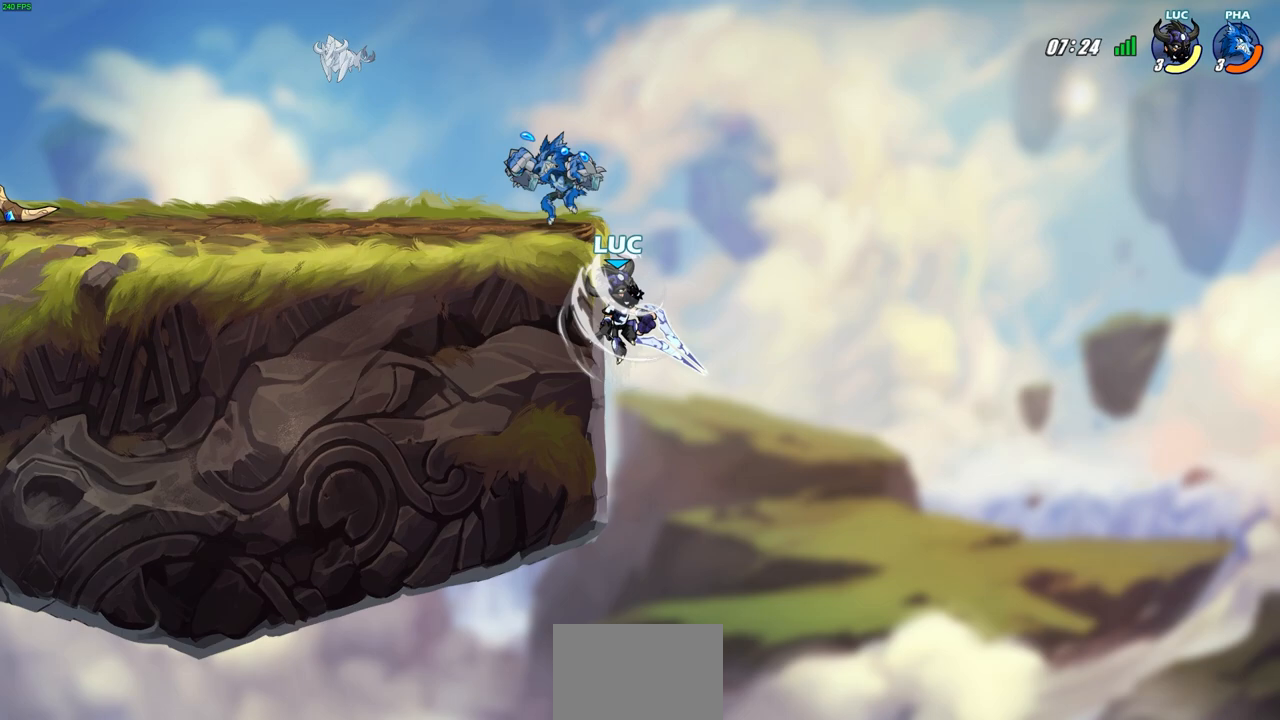
{"buttons": [], "left_stick": "down-right", "right_stick": "center", "events": [[100, "left_stick", "right"], [467, "left_stick", "down-right"]]}
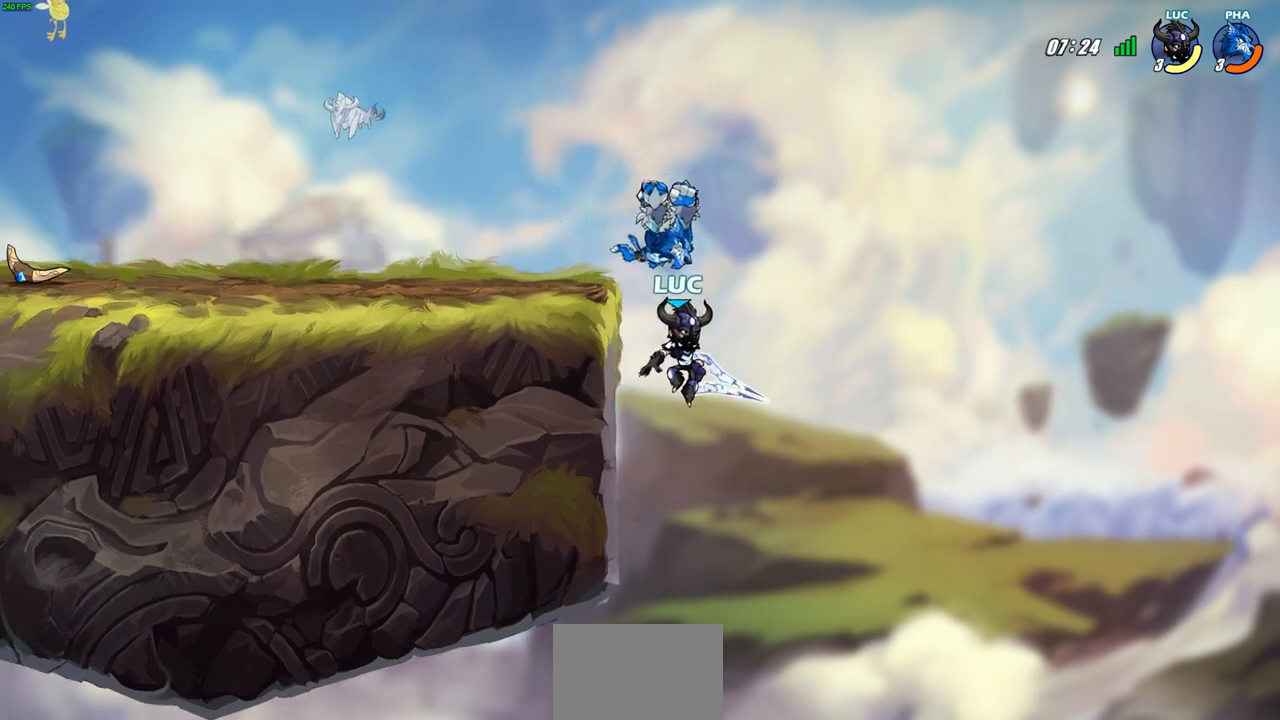
{"buttons": ["CROSS"], "left_stick": "up-right", "right_stick": "center", "events": [[333, "CROSS", "down"], [367, "left_stick", "up-right"]]}
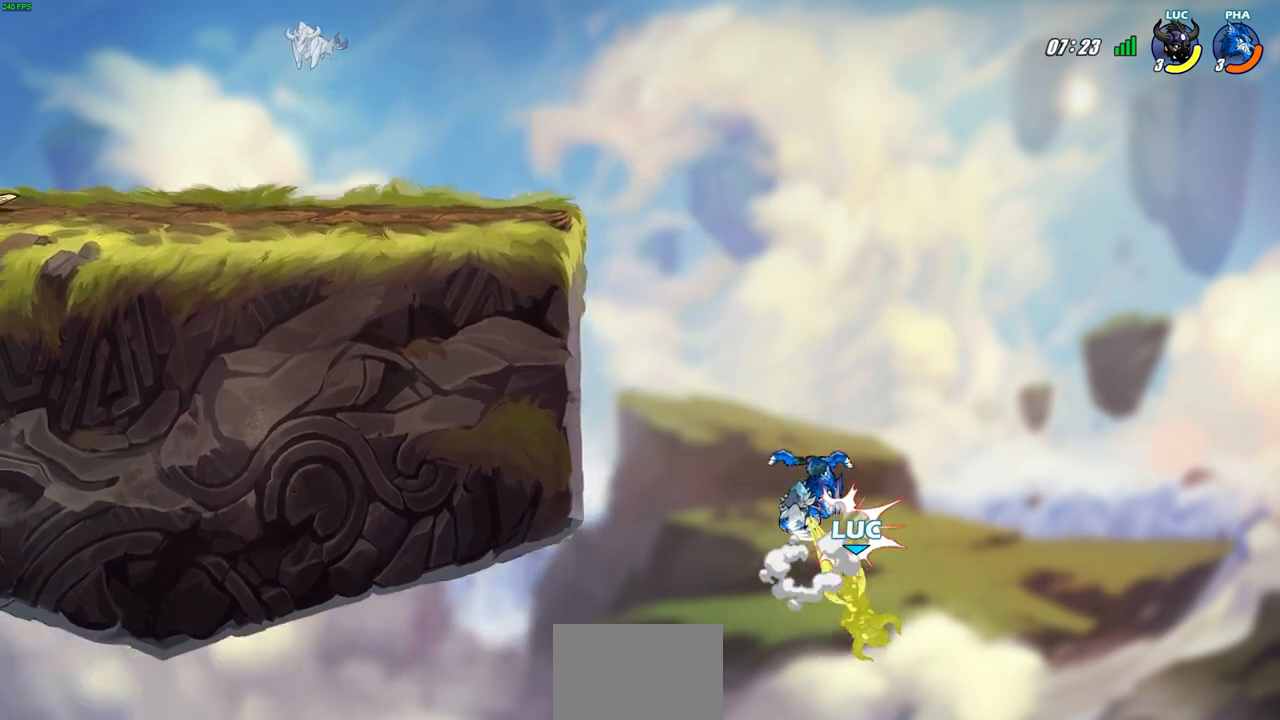
{"buttons": ["CROSS"], "left_stick": "up-left", "right_stick": "center", "events": [[50, "R2", "down"], [183, "left_stick", "up-left"], [217, "CROSS", "up"], [250, "R2", "up"], [333, "CROSS", "down"]]}
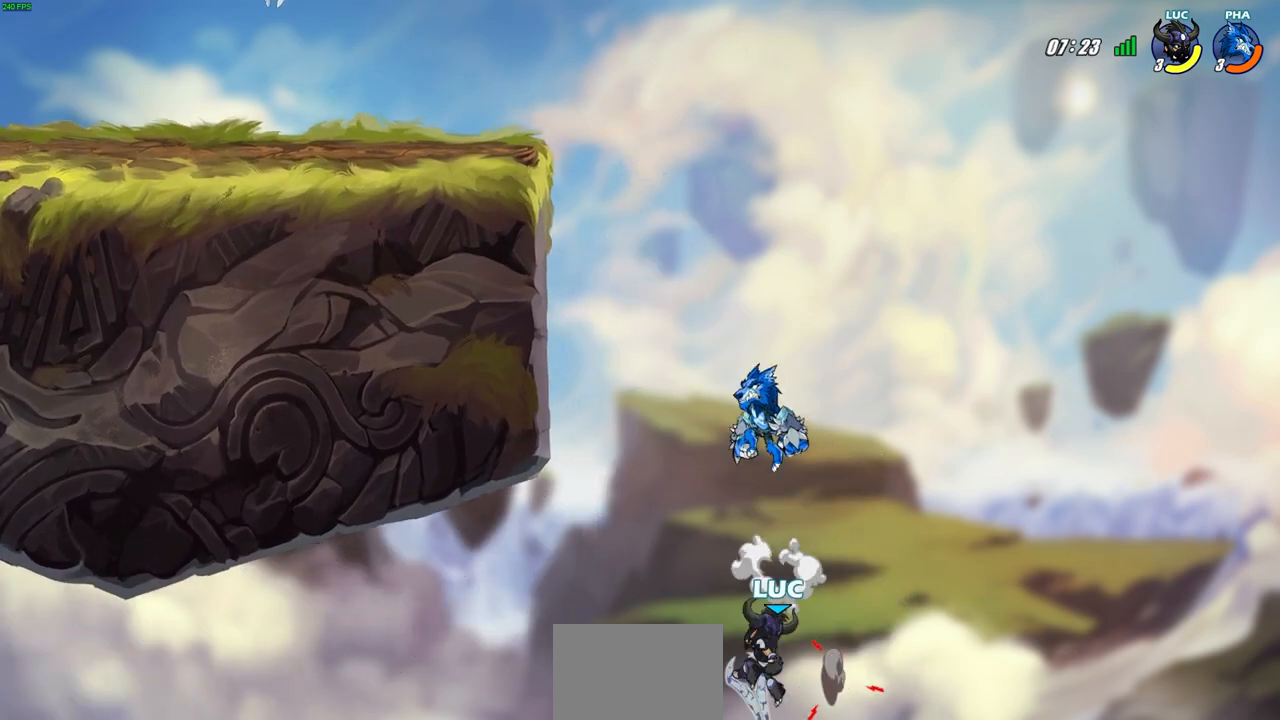
{"buttons": ["R2", "L3"], "left_stick": "up-left", "right_stick": "center", "events": [[150, "CROSS", "up"], [283, "R2", "down"], [333, "L3", "down"]]}
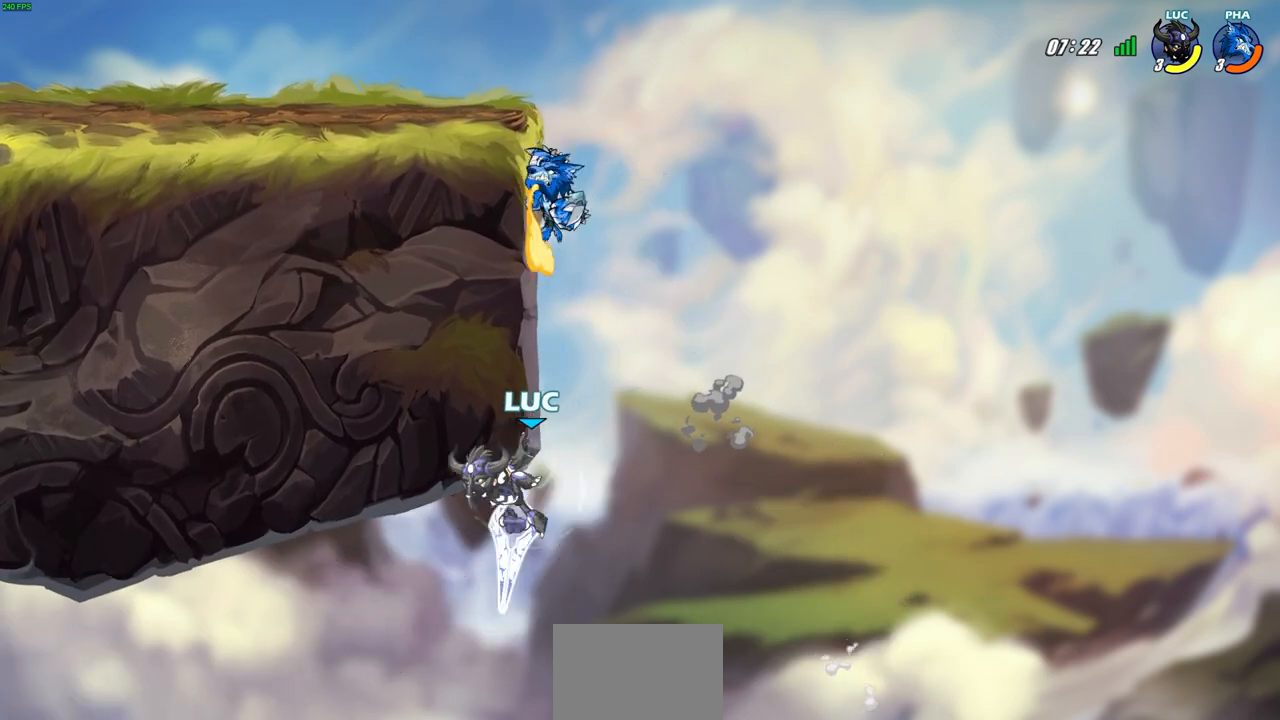
{"buttons": [], "left_stick": "up", "right_stick": "center", "events": [[233, "R2", "up"], [317, "CROSS", "down"], [400, "CIRCLE", "down"], [400, "L3", "up"], [417, "CROSS", "up"], [483, "CIRCLE", "up"], [483, "left_stick", "up"]]}
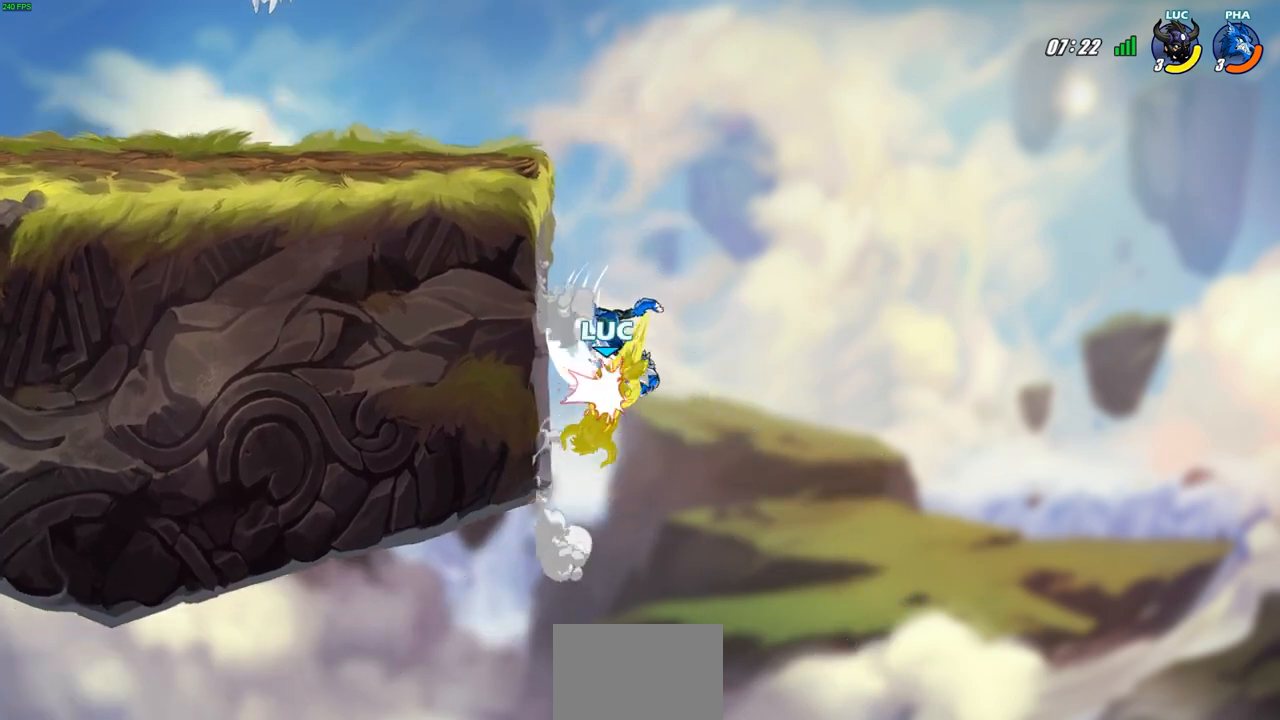
{"buttons": ["CIRCLE"], "left_stick": "center", "right_stick": "center", "events": [[33, "left_stick", "up-right"], [217, "left_stick", "center"], [383, "CIRCLE", "down"], [383, "left_stick", "up-right"], [450, "left_stick", "center"]]}
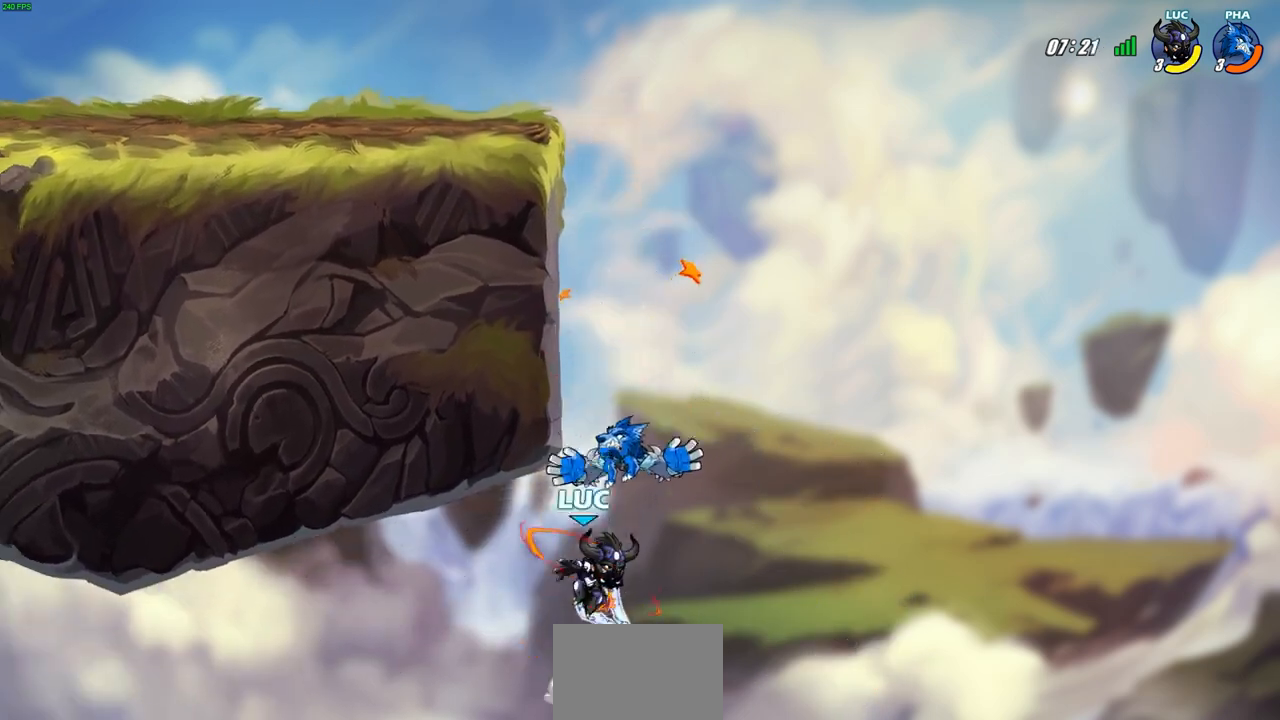
{"buttons": [], "left_stick": "up", "right_stick": "center", "events": [[17, "CIRCLE", "up"], [117, "CIRCLE", "down"], [150, "left_stick", "up-left"], [267, "CIRCLE", "up"], [367, "CIRCLE", "down"], [367, "left_stick", "up"], [467, "CIRCLE", "up"]]}
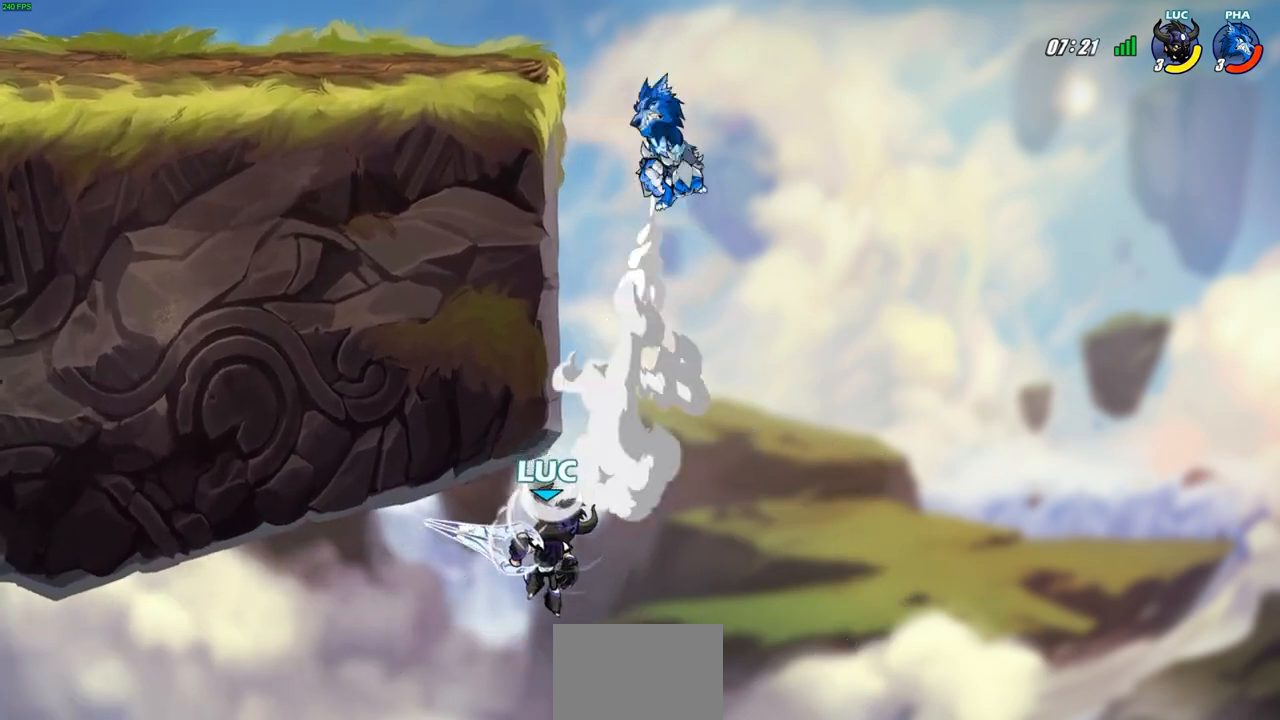
{"buttons": ["R2"], "left_stick": "up-left", "right_stick": "center", "events": [[50, "R2", "down"], [500, "left_stick", "up-left"]]}
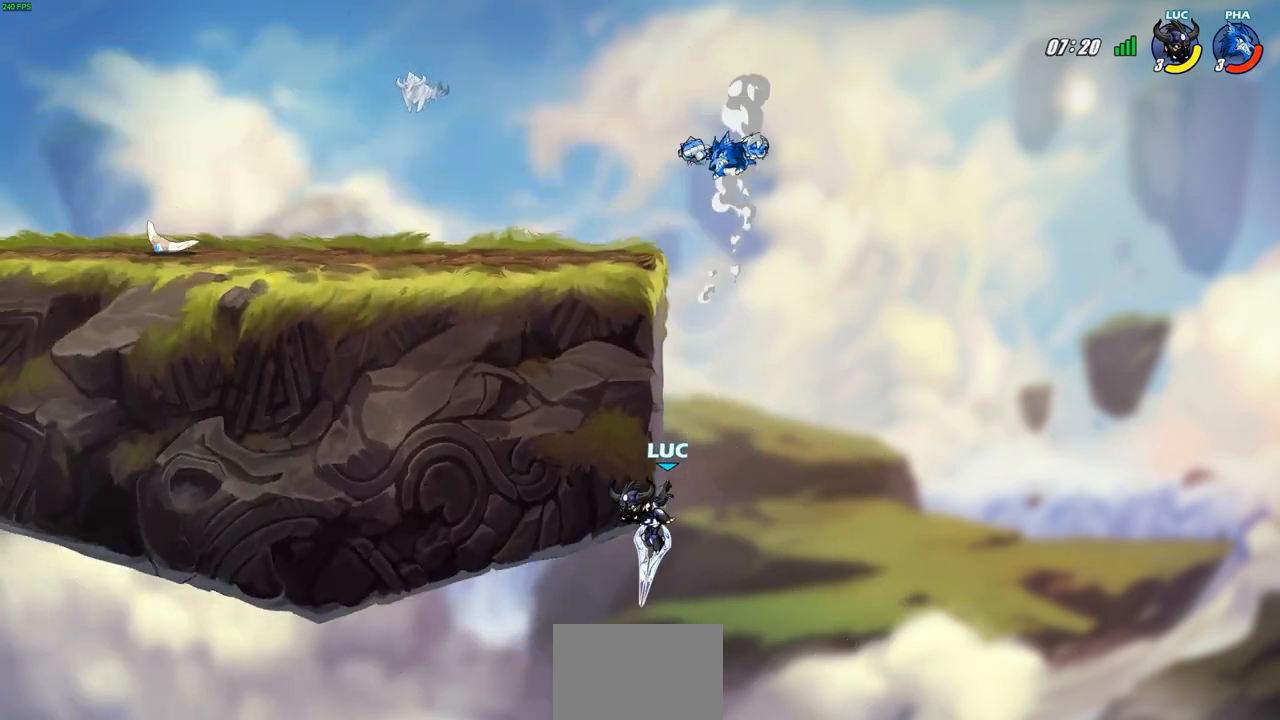
{"buttons": [], "left_stick": "right", "right_stick": "center", "events": [[33, "R2", "up"], [200, "left_stick", "right"]]}
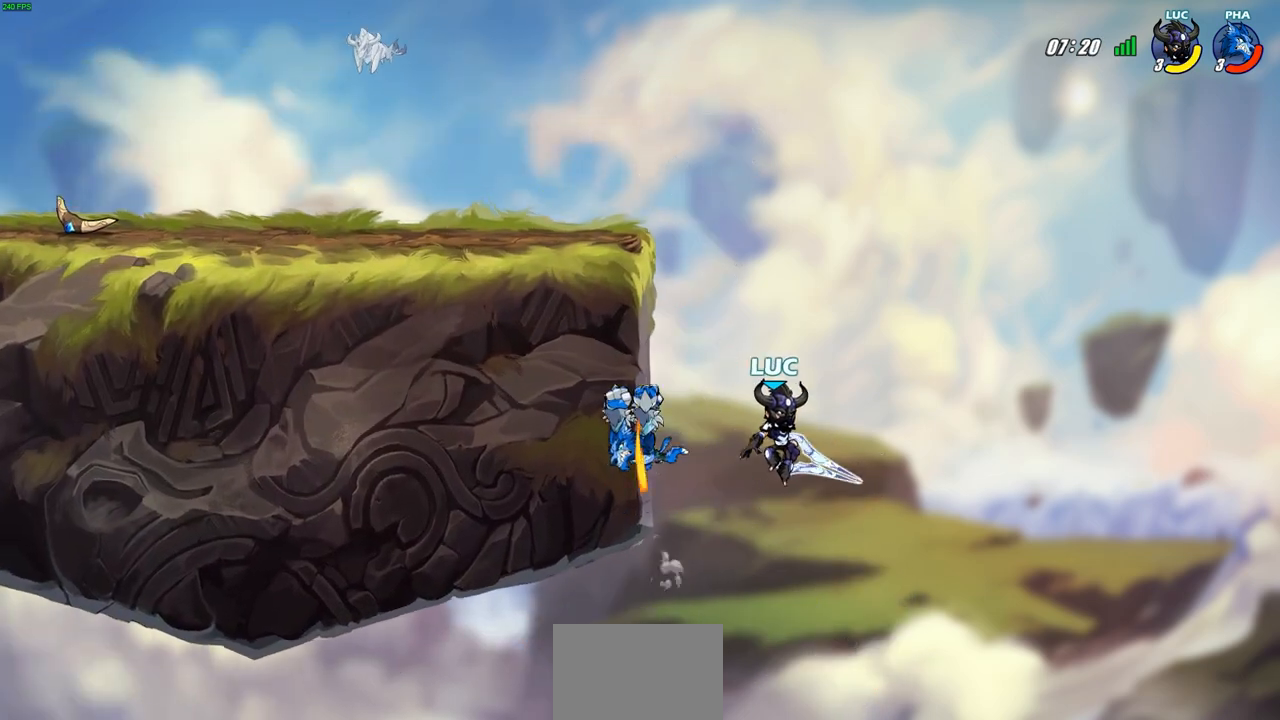
{"buttons": [], "left_stick": "up-left", "right_stick": "center", "events": [[33, "left_stick", "up-left"], [317, "CROSS", "down"], [483, "CROSS", "up"]]}
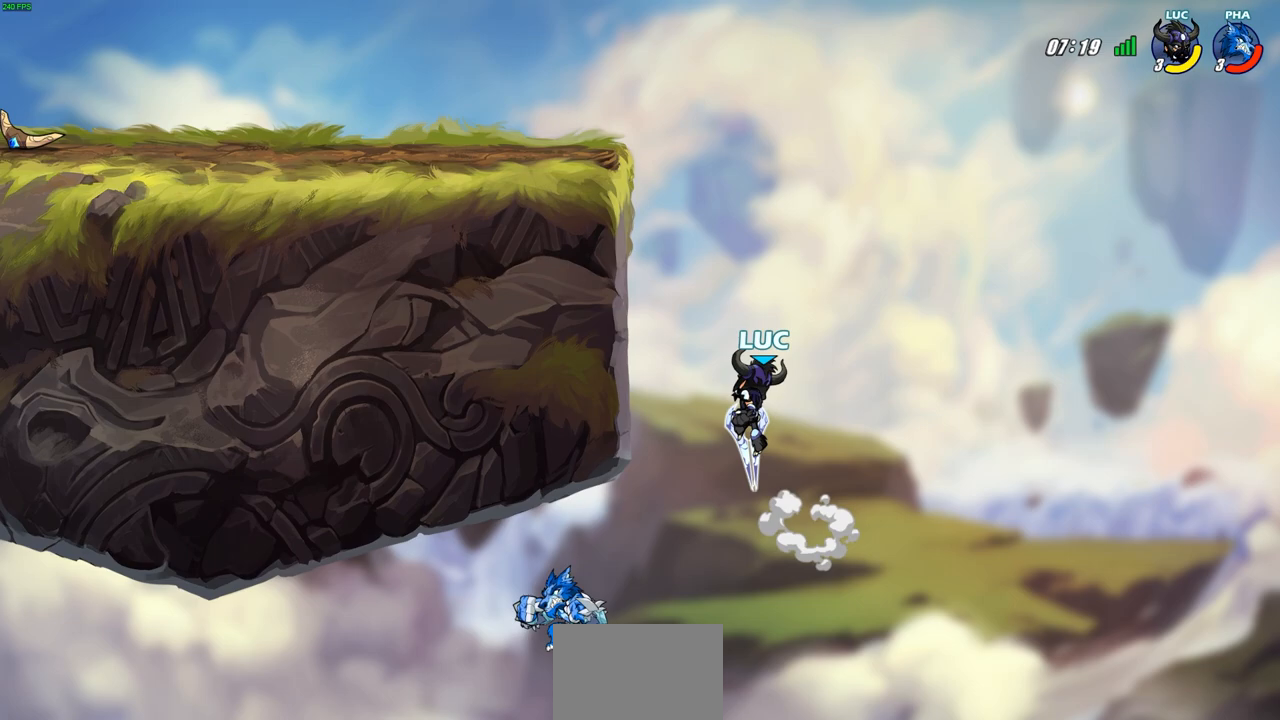
{"buttons": ["CROSS"], "left_stick": "up-left", "right_stick": "center", "events": [[300, "left_stick", "up-right"], [367, "CROSS", "down"], [433, "left_stick", "up-left"]]}
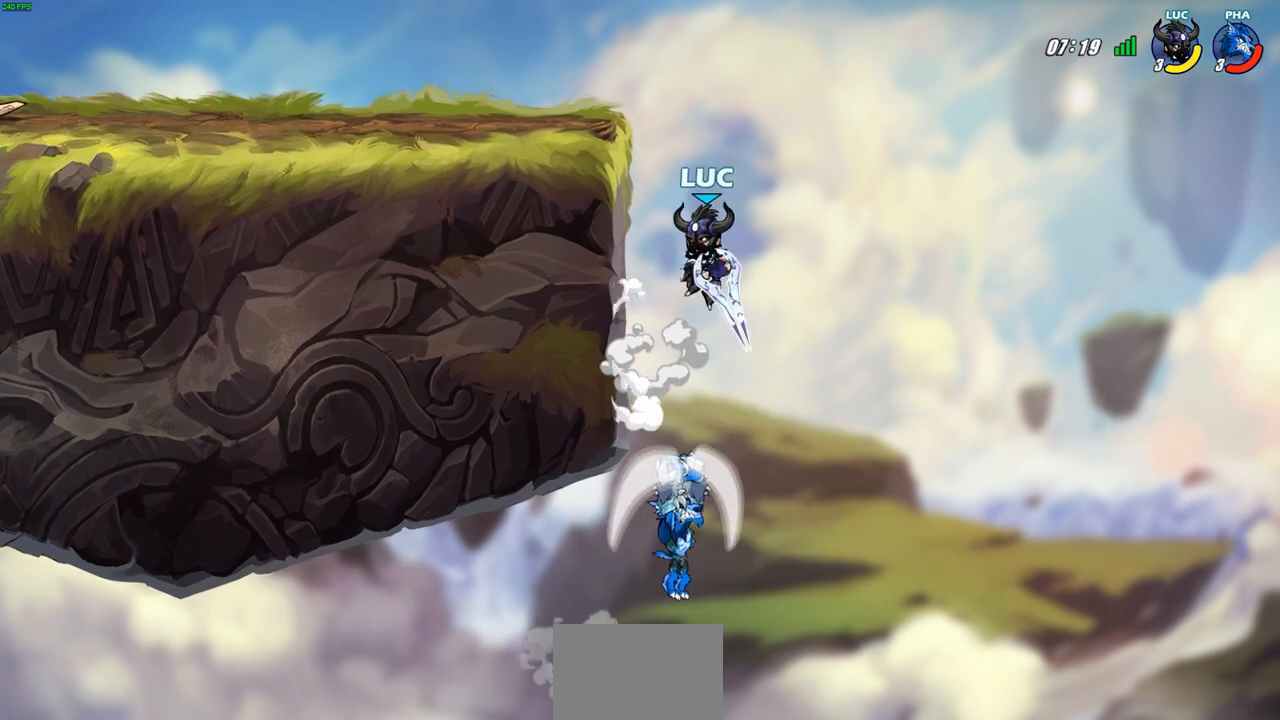
{"buttons": [], "left_stick": "center", "right_stick": "center", "events": [[17, "CROSS", "up"], [333, "left_stick", "center"]]}
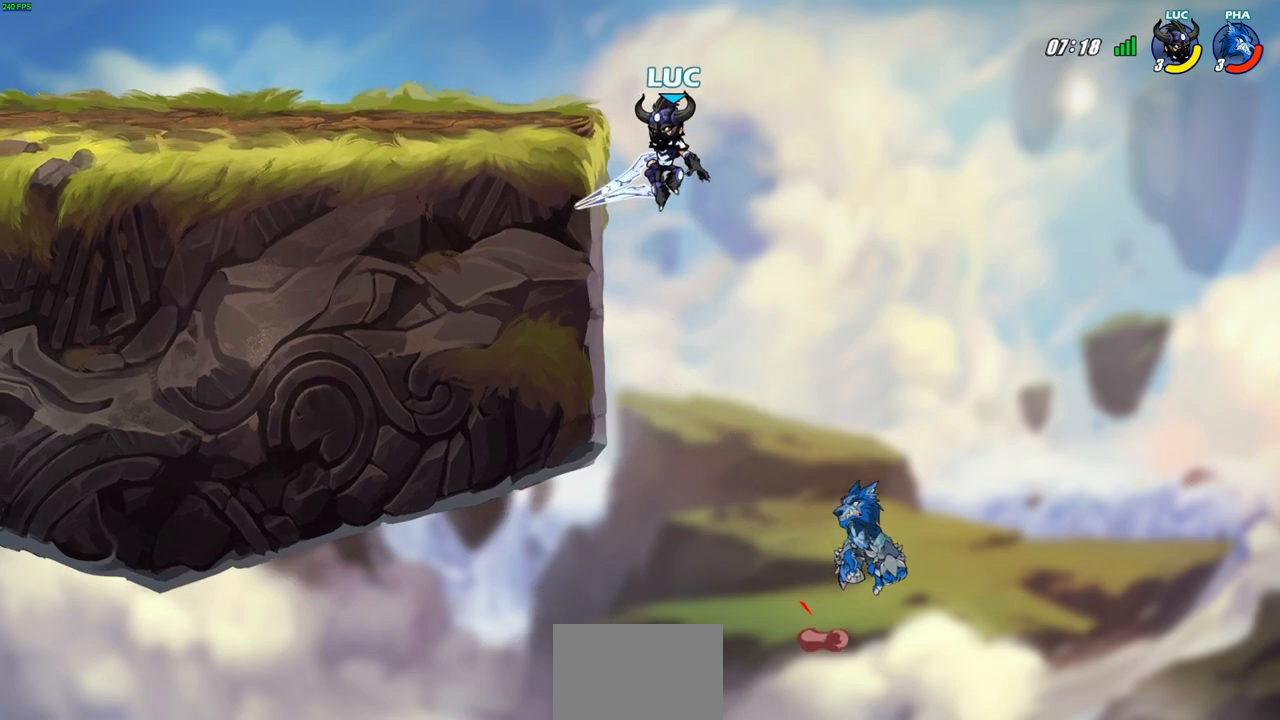
{"buttons": ["CROSS"], "left_stick": "up-right", "right_stick": "center", "events": [[233, "left_stick", "up-left"], [300, "CROSS", "down"], [500, "left_stick", "up-right"]]}
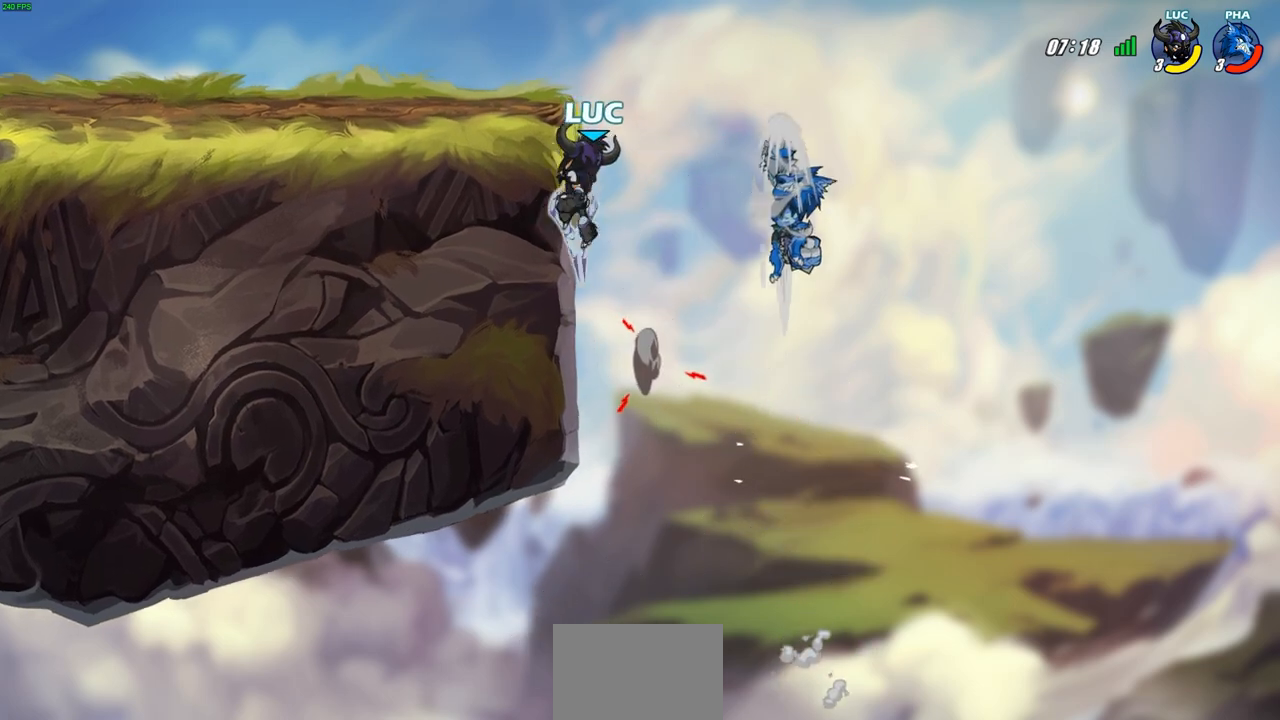
{"buttons": [], "left_stick": "up-left", "right_stick": "center", "events": [[17, "CROSS", "up"], [100, "SQUARE", "down"], [183, "SQUARE", "up"], [250, "left_stick", "up-left"]]}
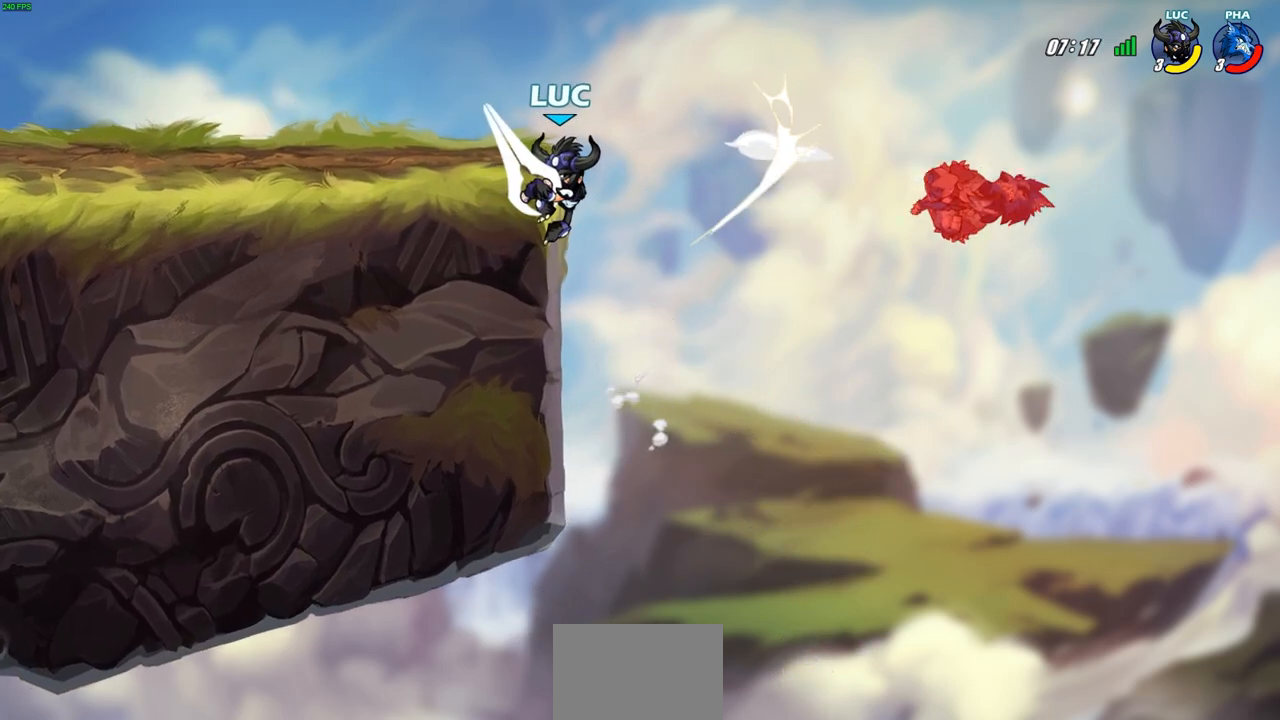
{"buttons": ["CROSS"], "left_stick": "up-left", "right_stick": "center", "events": [[483, "CROSS", "down"]]}
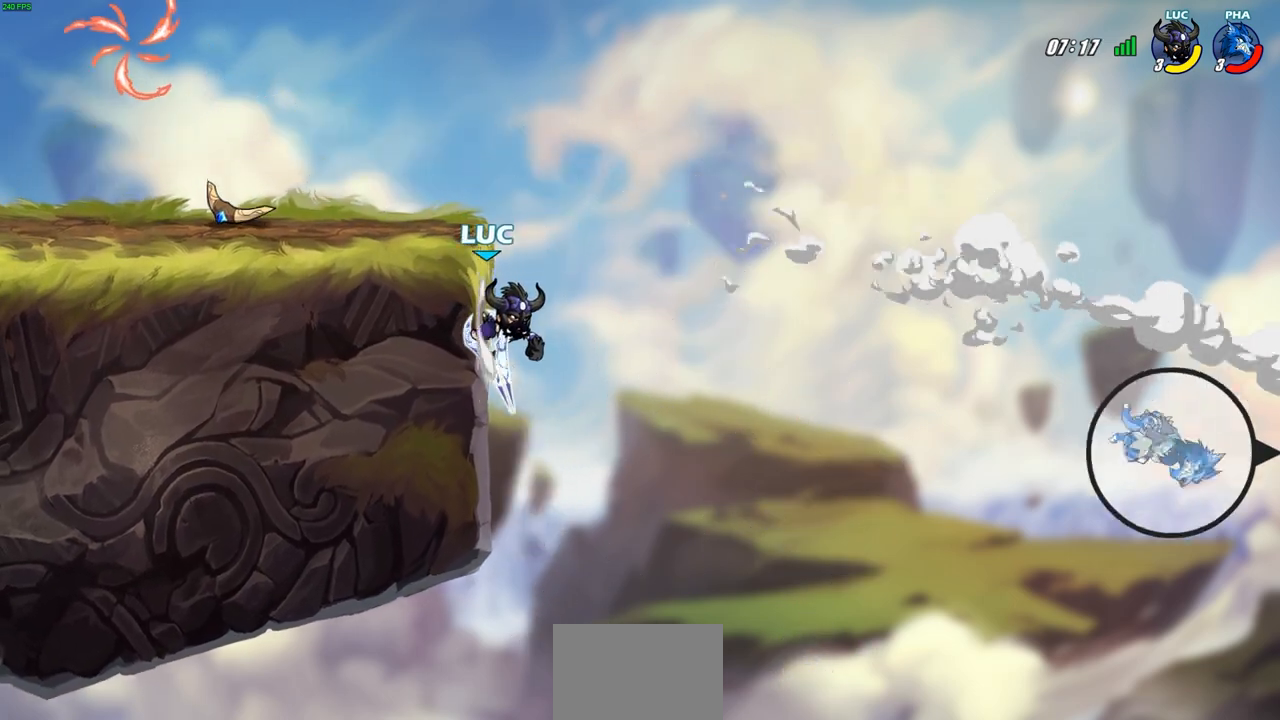
{"buttons": [], "left_stick": "up-left", "right_stick": "center", "events": [[133, "CROSS", "up"], [267, "CROSS", "down"], [450, "CROSS", "up"]]}
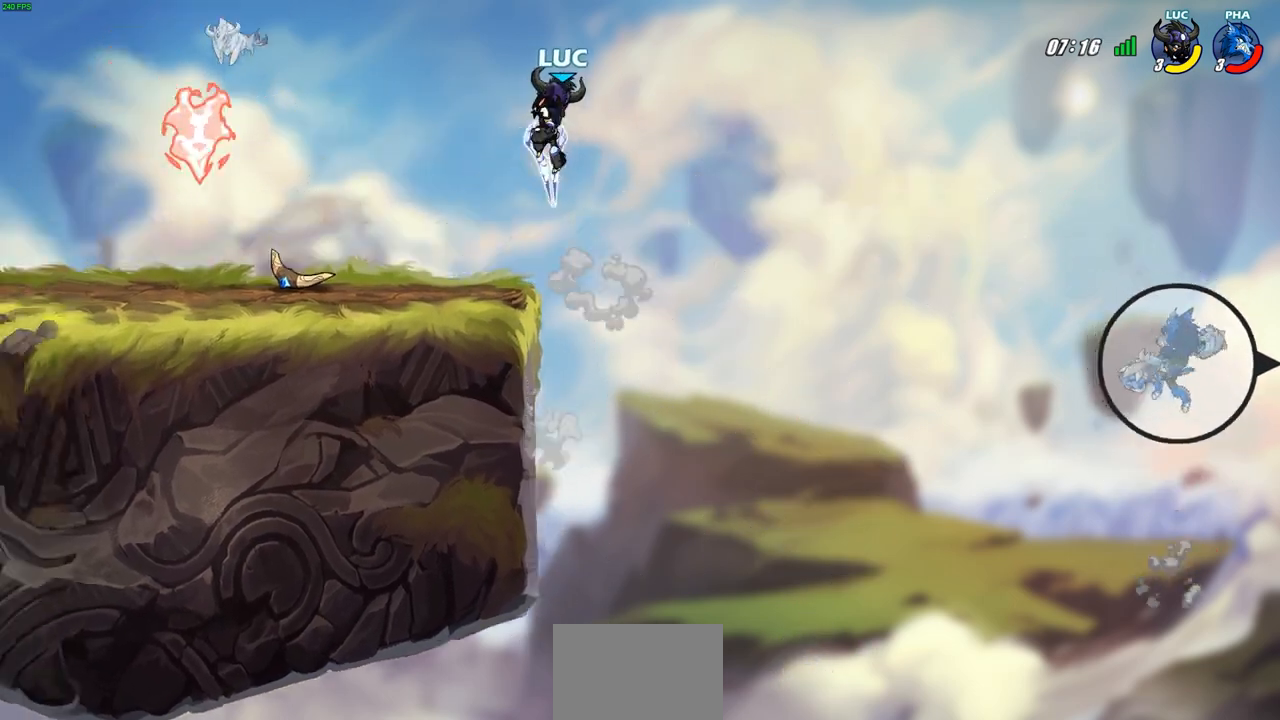
{"buttons": [], "left_stick": "right", "right_stick": "center", "events": [[67, "CROSS", "down"], [183, "CROSS", "up"], [217, "left_stick", "center"], [267, "left_stick", "right"]]}
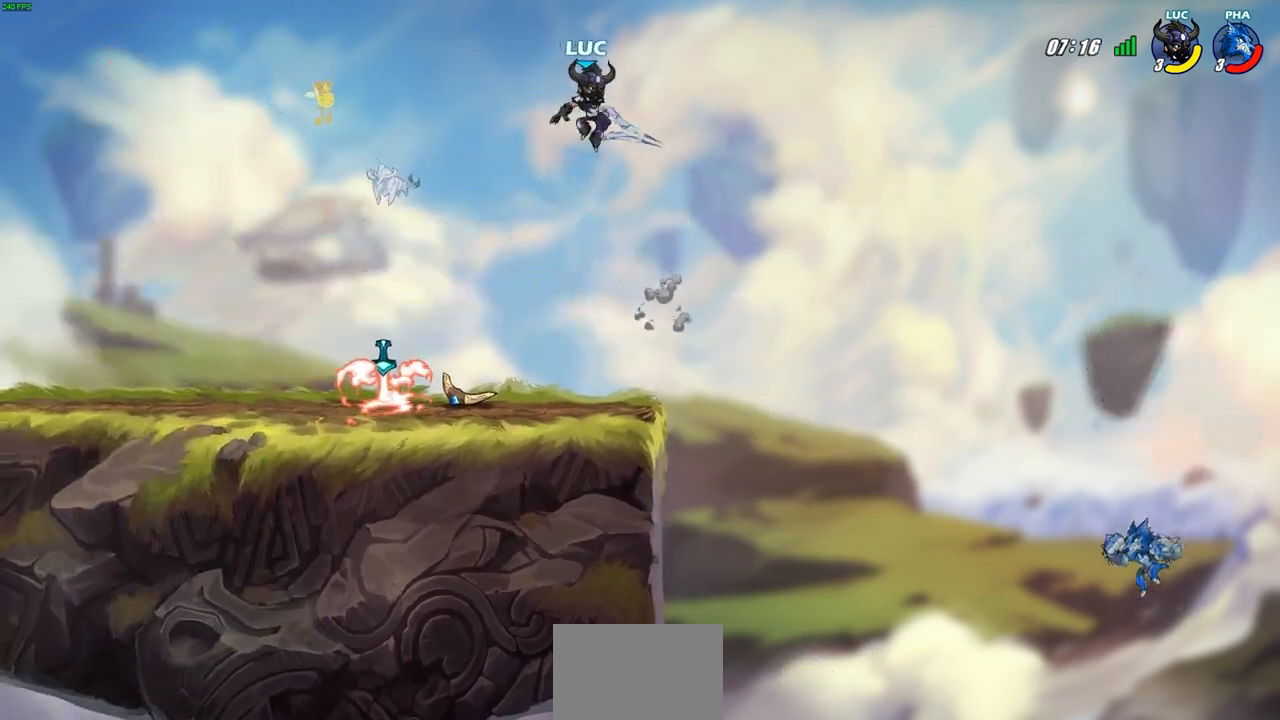
{"buttons": [], "left_stick": "left", "right_stick": "center", "events": [[50, "R1", "down"], [117, "R1", "up"], [150, "left_stick", "center"], [350, "left_stick", "left"]]}
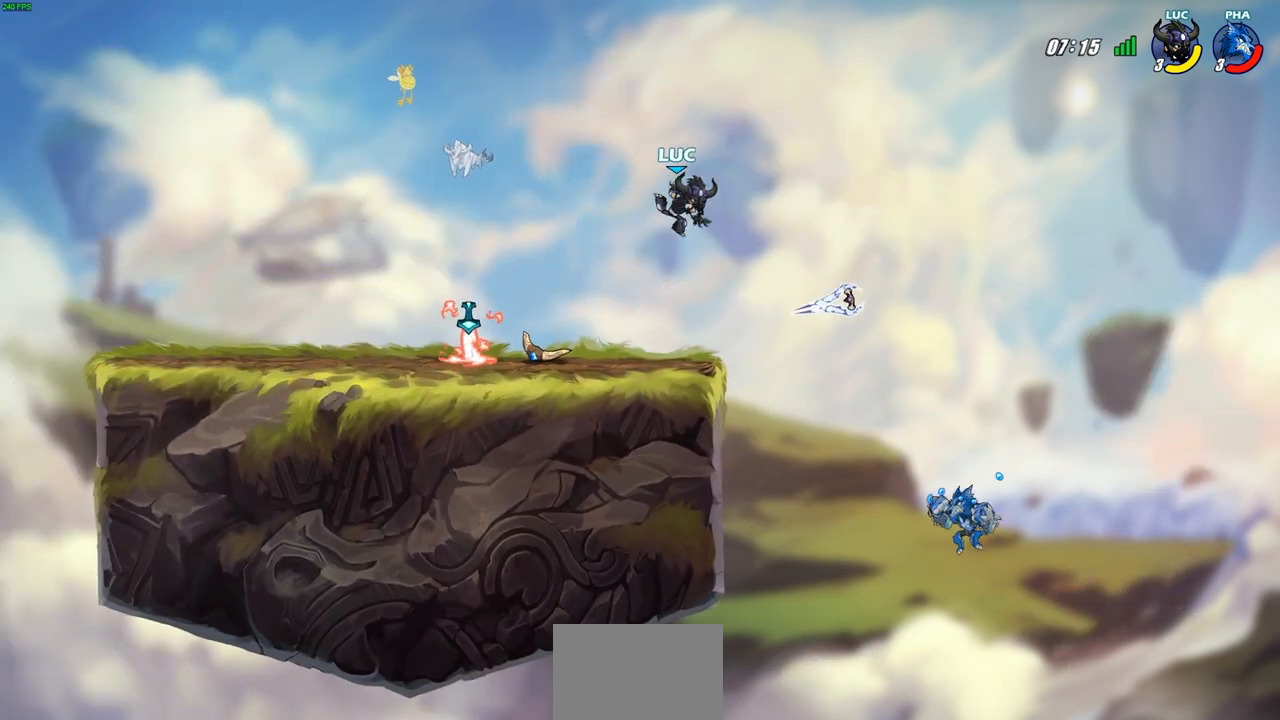
{"buttons": [], "left_stick": "left", "right_stick": "center", "events": []}
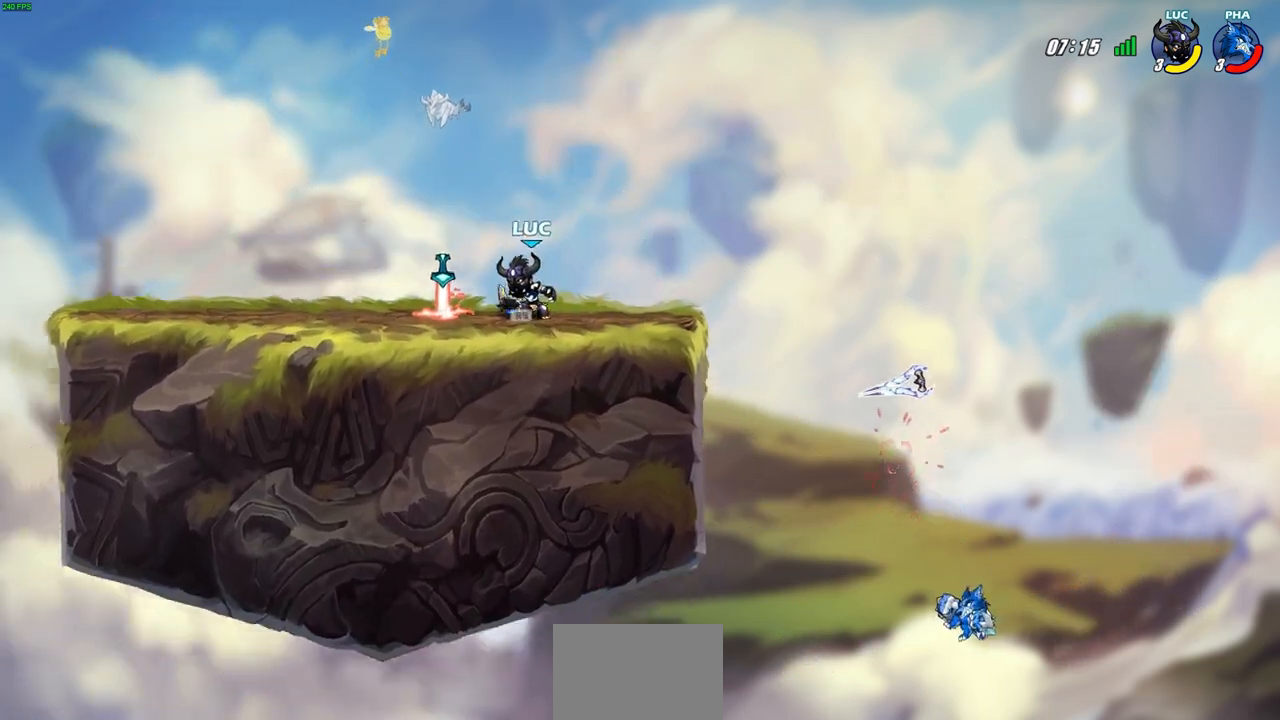
{"buttons": [], "left_stick": "right", "right_stick": "center", "events": [[33, "left_stick", "right"], [50, "R1", "down"], [133, "R1", "up"], [233, "CROSS", "down"], [350, "CROSS", "up"]]}